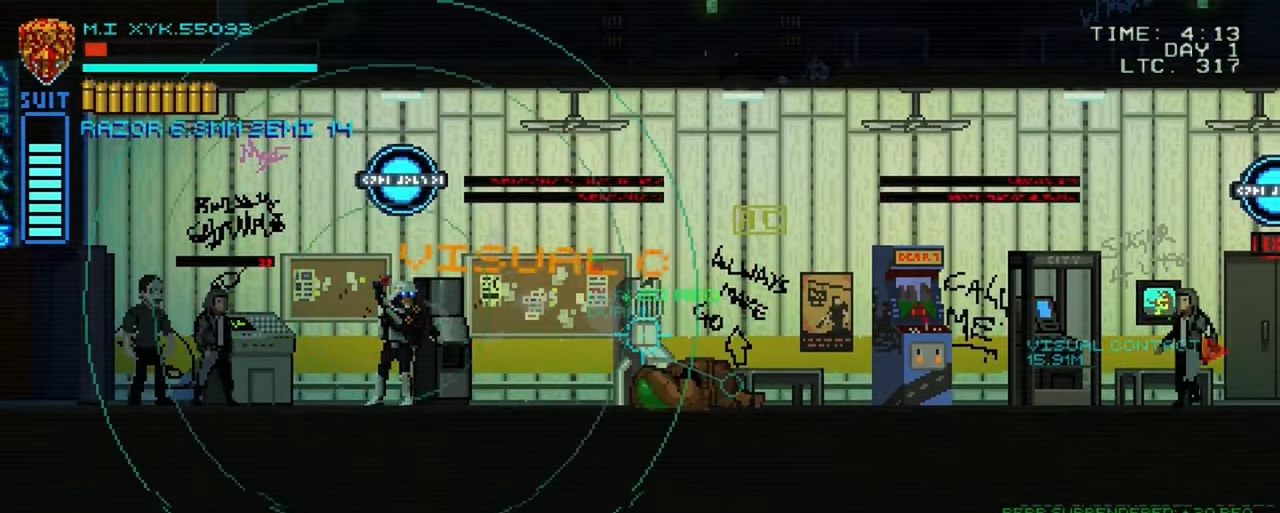
Gameplay with a controller (Xbox layout); each line is a JSON object with the inputs held at the frame after it. "events" lists button and stick changes between this image and that frame as [ms after this image, input, new state], when the widget could be followed in between. Not read: L3 R3.
{"buttons": ["L1"], "left_stick": "center", "right_stick": "right", "events": []}
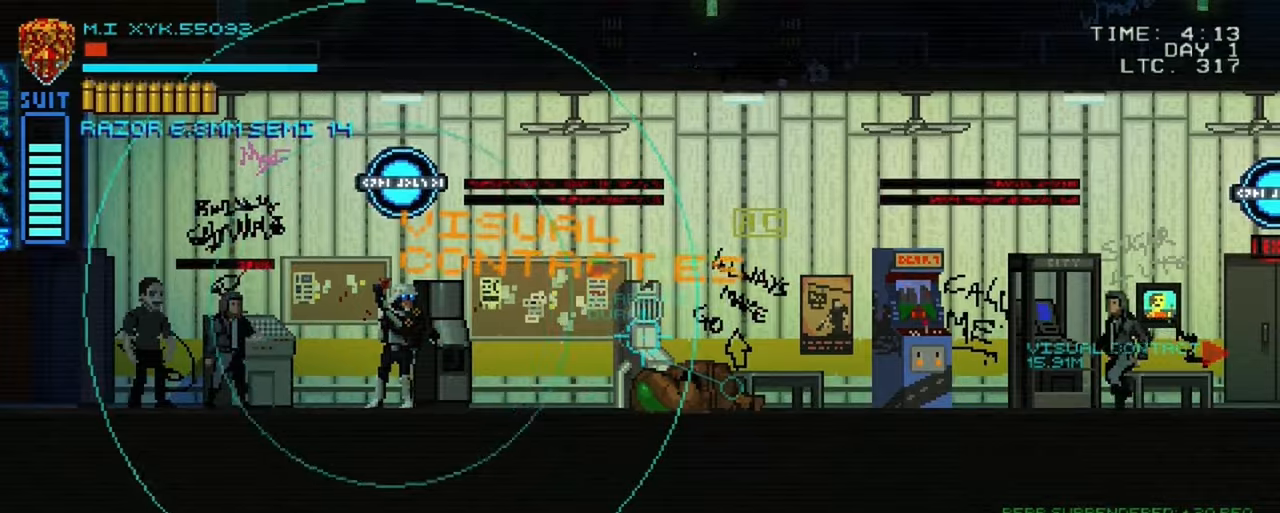
{"buttons": [], "left_stick": "right", "right_stick": "center", "events": [[50, "L1", "up"], [217, "left_stick", "right"], [300, "right_stick", "center"]]}
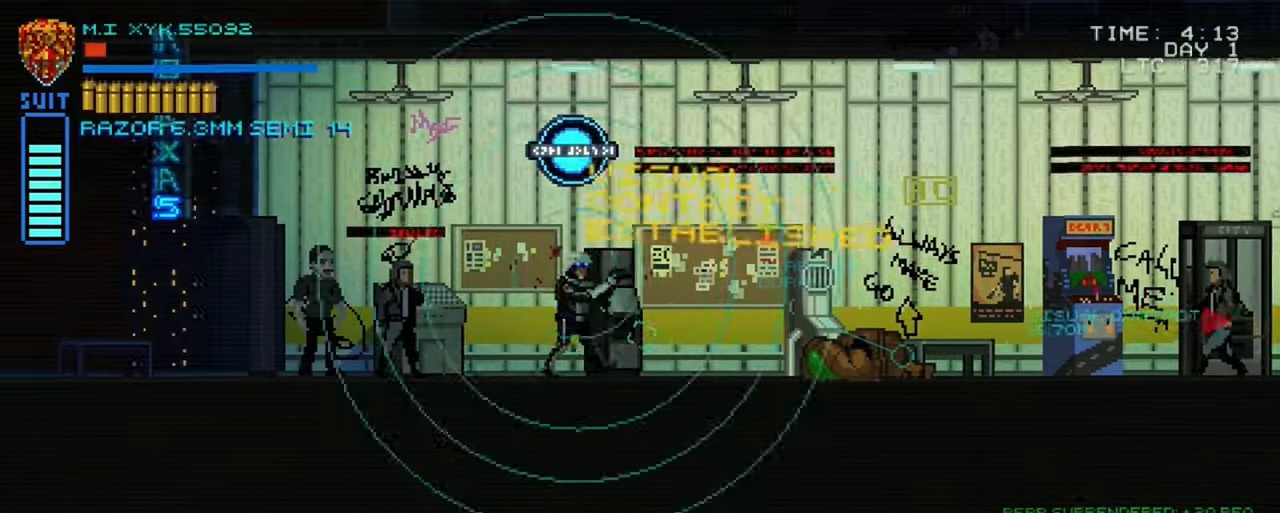
{"buttons": [], "left_stick": "right", "right_stick": "center", "events": []}
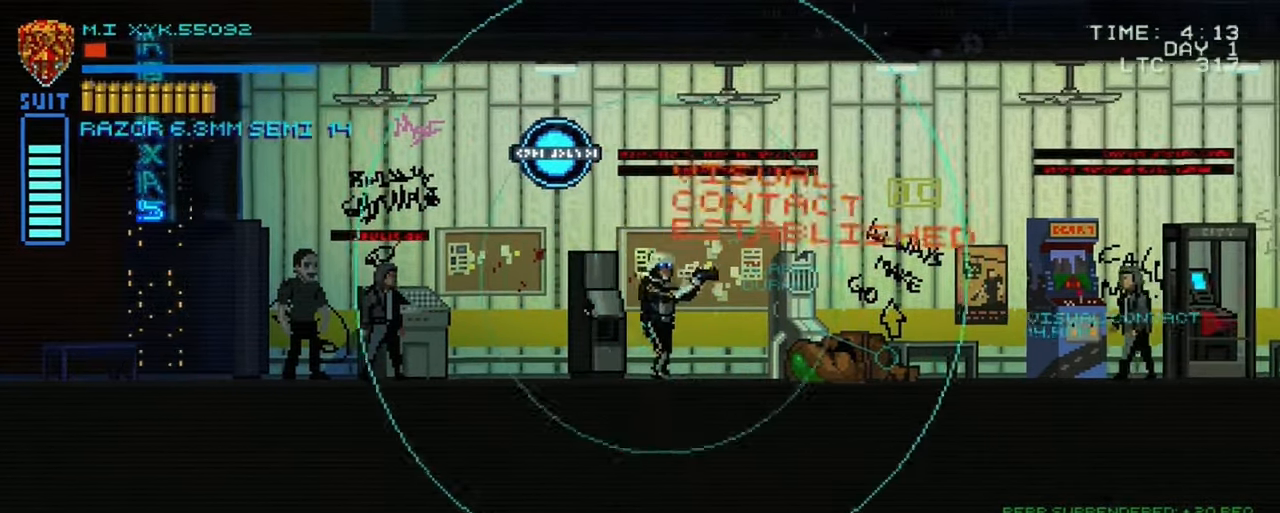
{"buttons": ["R1"], "left_stick": "right", "right_stick": "center", "events": [[317, "R1", "down"]]}
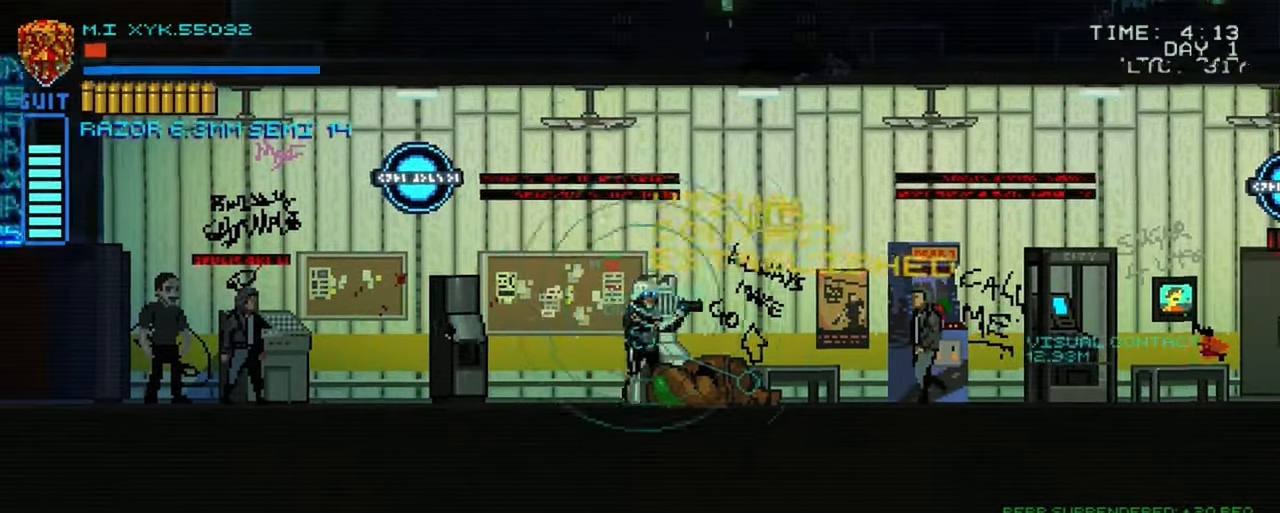
{"buttons": [], "left_stick": "right", "right_stick": "center", "events": [[67, "R1", "up"]]}
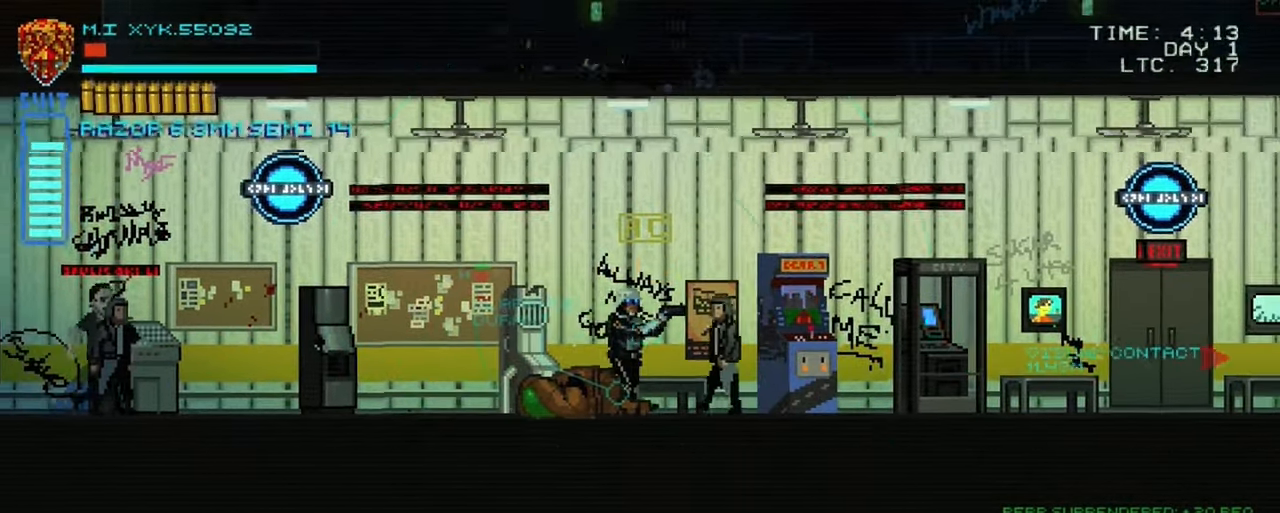
{"buttons": [], "left_stick": "right", "right_stick": "center", "events": [[34, "R1", "down"], [67, "left_stick", "center"], [234, "R1", "up"], [400, "left_stick", "right"]]}
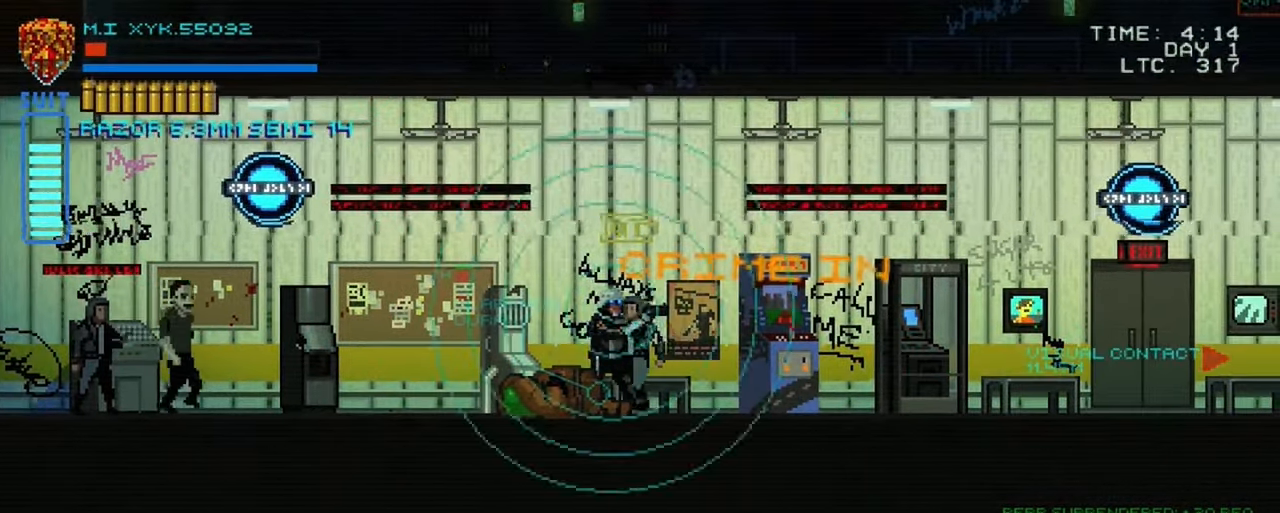
{"buttons": [], "left_stick": "right", "right_stick": "center", "events": []}
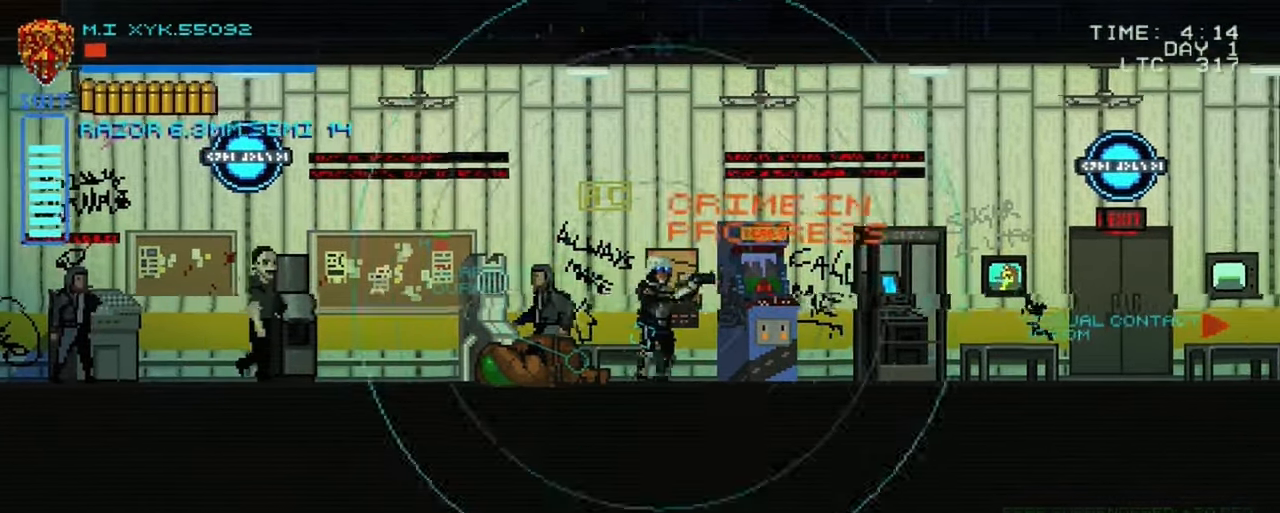
{"buttons": [], "left_stick": "right", "right_stick": "center", "events": []}
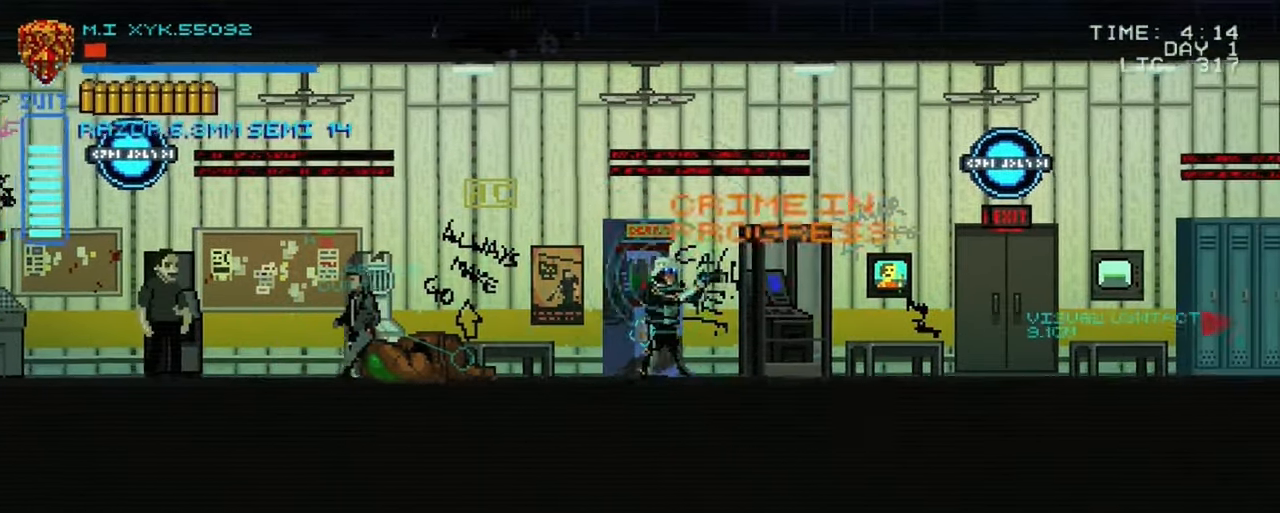
{"buttons": [], "left_stick": "center", "right_stick": "center", "events": [[267, "left_stick", "center"]]}
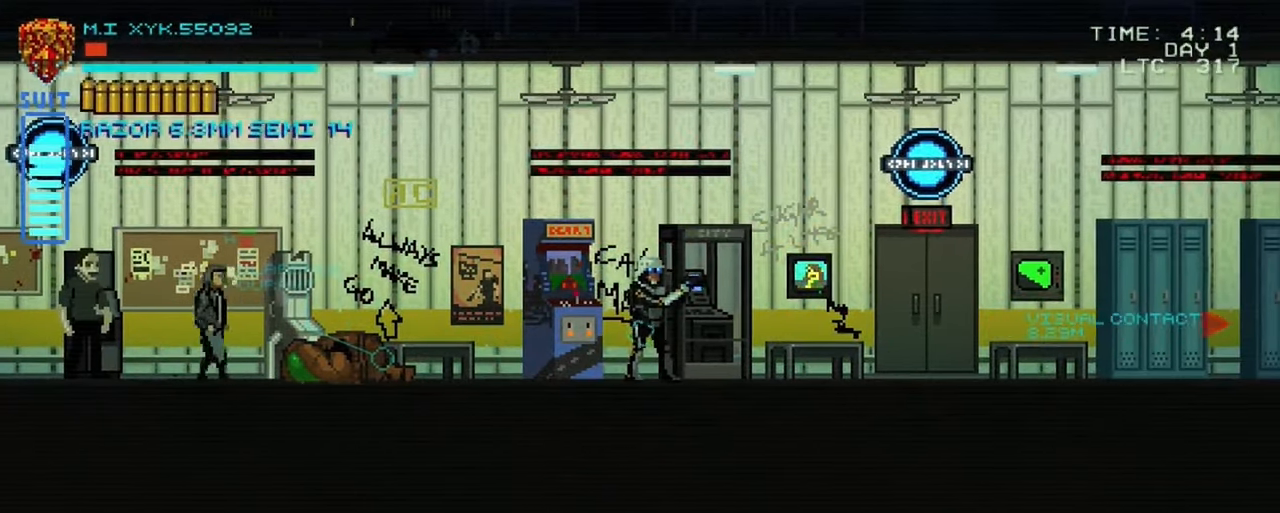
{"buttons": [], "left_stick": "center", "right_stick": "center", "events": []}
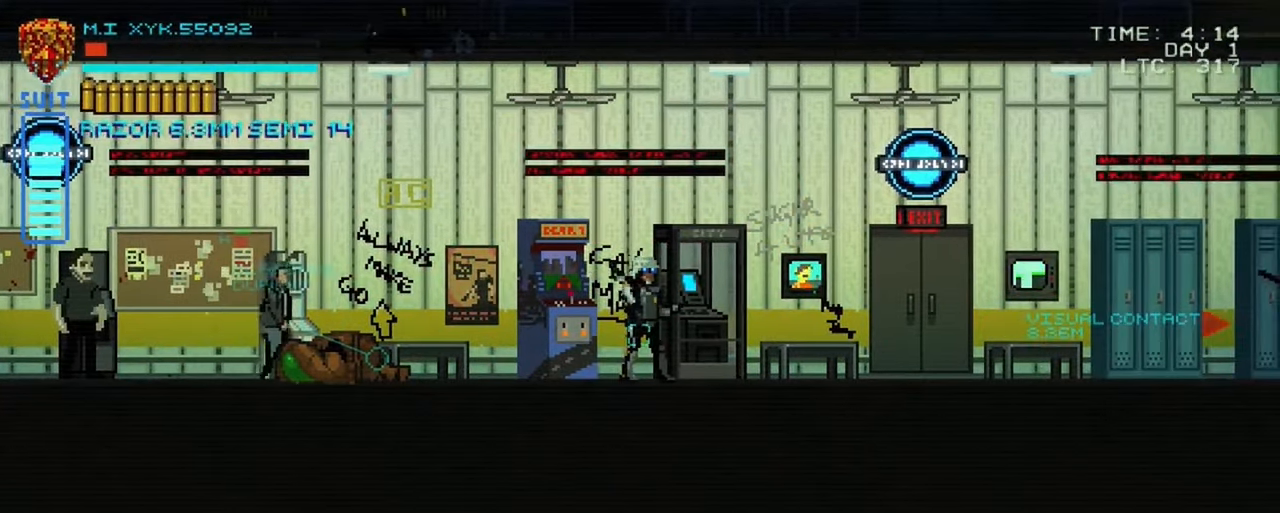
{"buttons": [], "left_stick": "right", "right_stick": "center", "events": [[350, "left_stick", "right"]]}
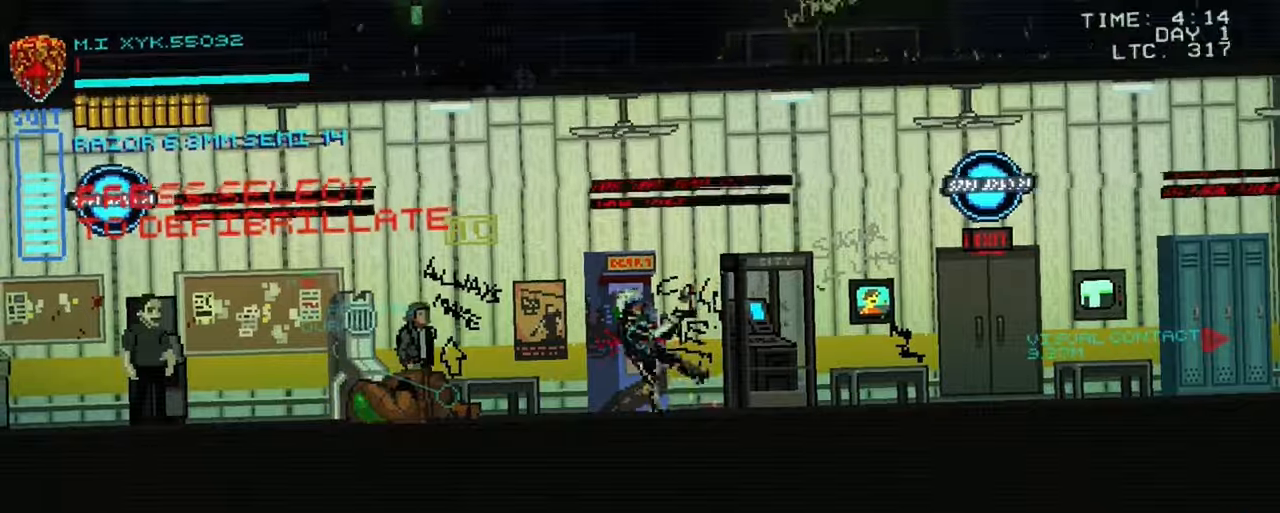
{"buttons": [], "left_stick": "right", "right_stick": "center", "events": []}
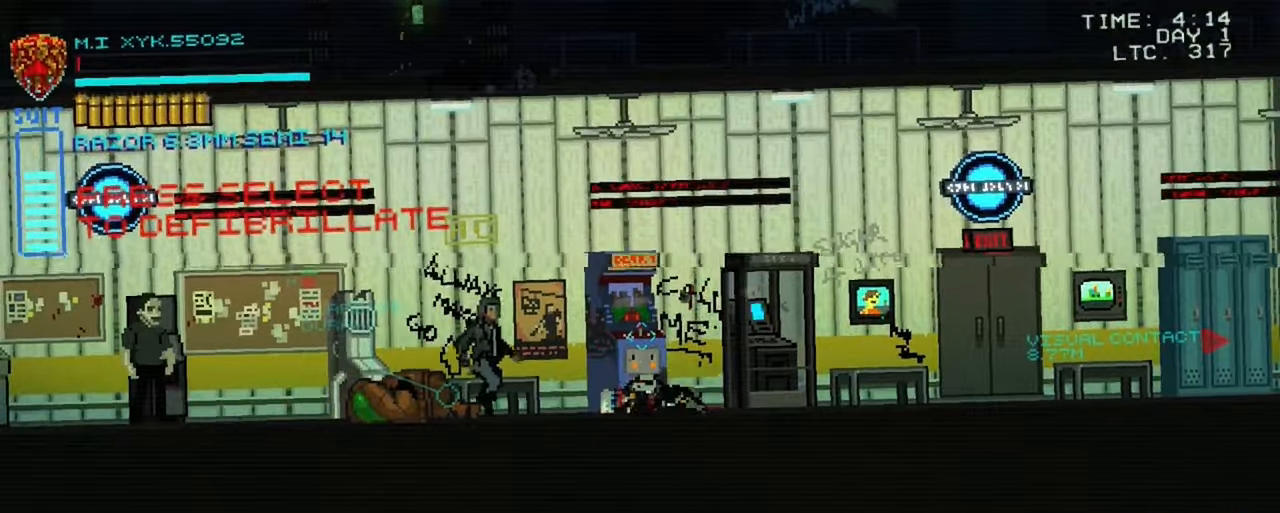
{"buttons": [], "left_stick": "center", "right_stick": "center", "events": [[83, "left_stick", "center"]]}
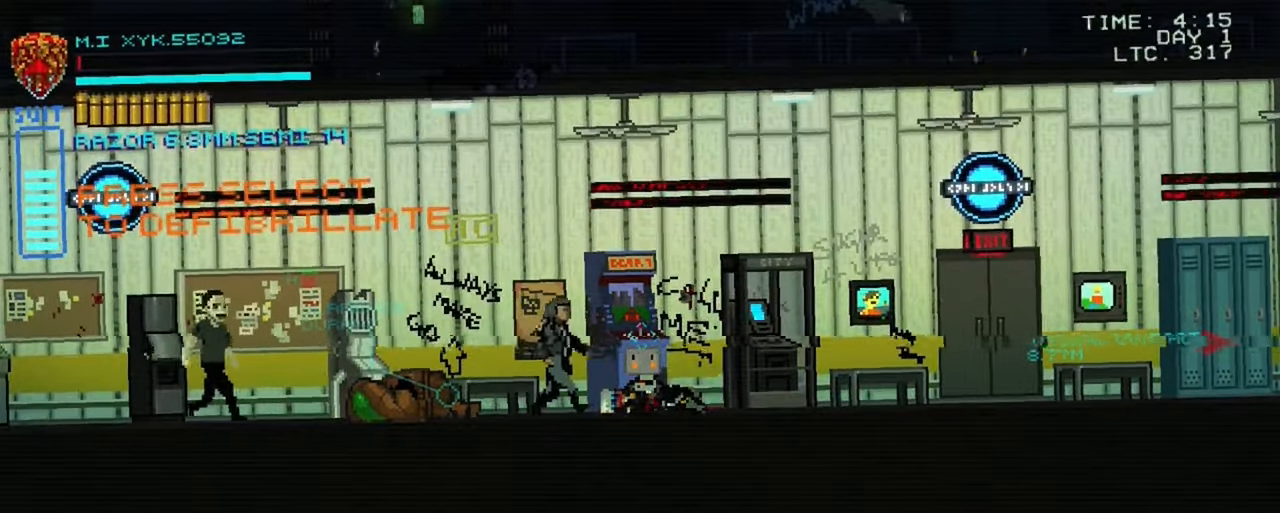
{"buttons": [], "left_stick": "center", "right_stick": "center", "events": []}
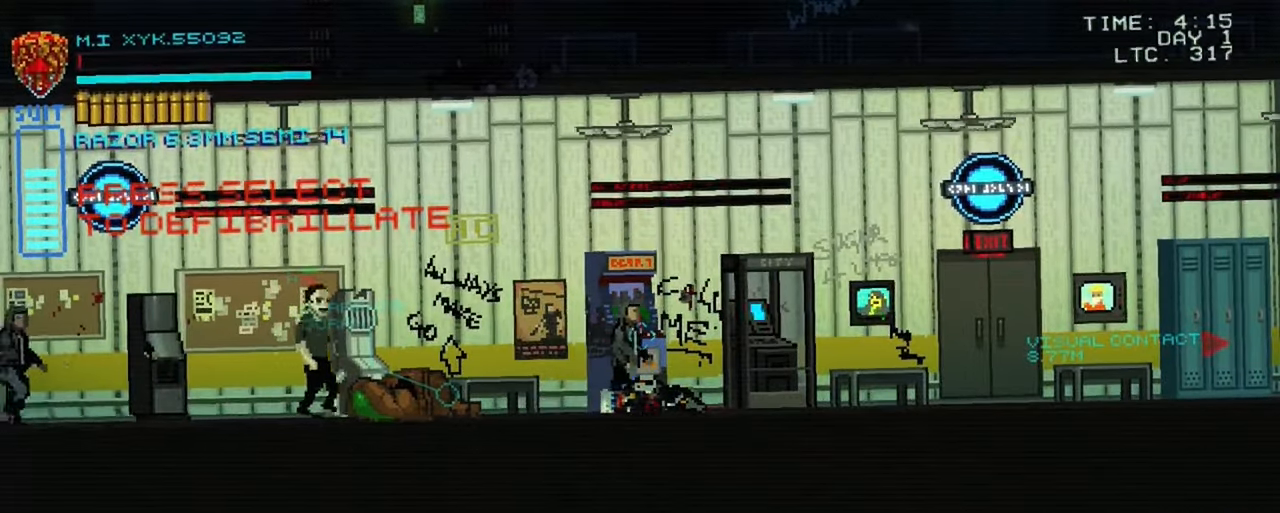
{"buttons": ["SELECT"], "left_stick": "center", "right_stick": "center", "events": [[166, "SELECT", "down"]]}
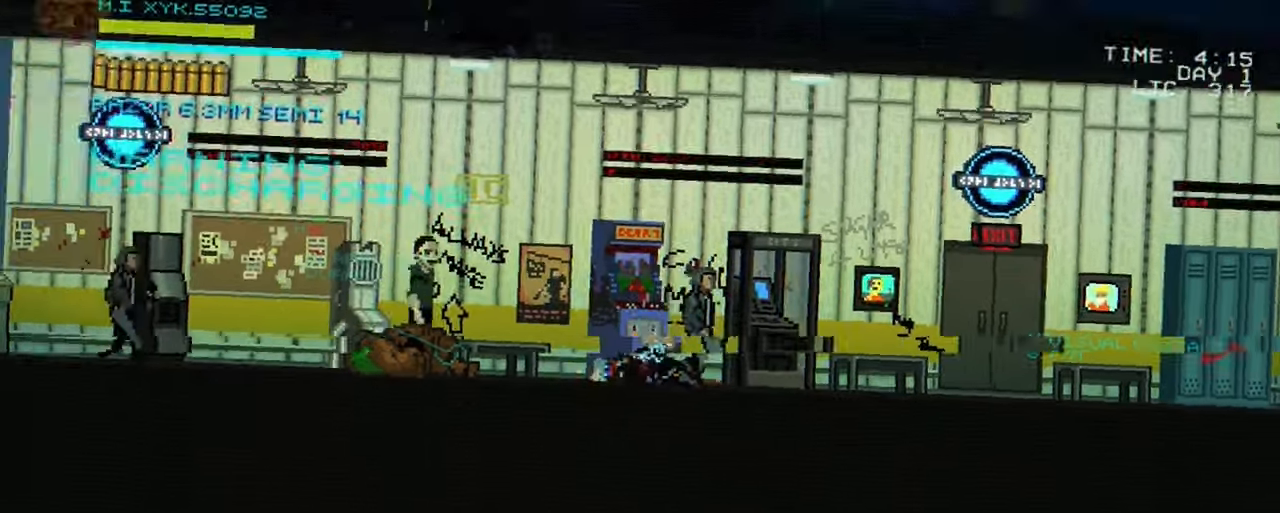
{"buttons": ["SELECT"], "left_stick": "center", "right_stick": "center", "events": []}
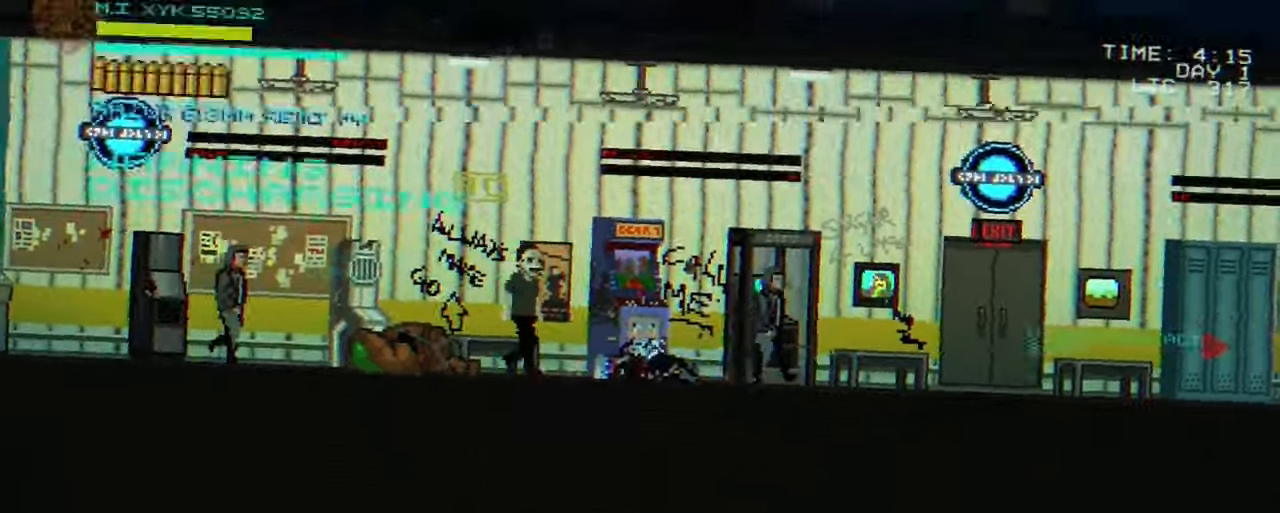
{"buttons": ["SELECT"], "left_stick": "center", "right_stick": "center", "events": []}
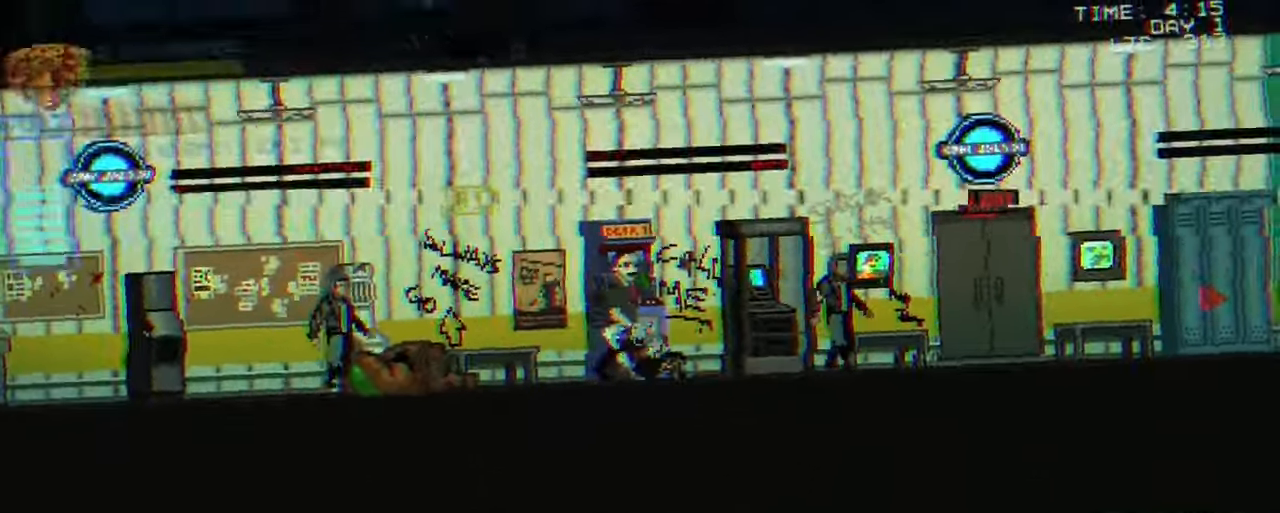
{"buttons": [], "left_stick": "right", "right_stick": "center", "events": [[183, "SELECT", "up"], [433, "left_stick", "right"]]}
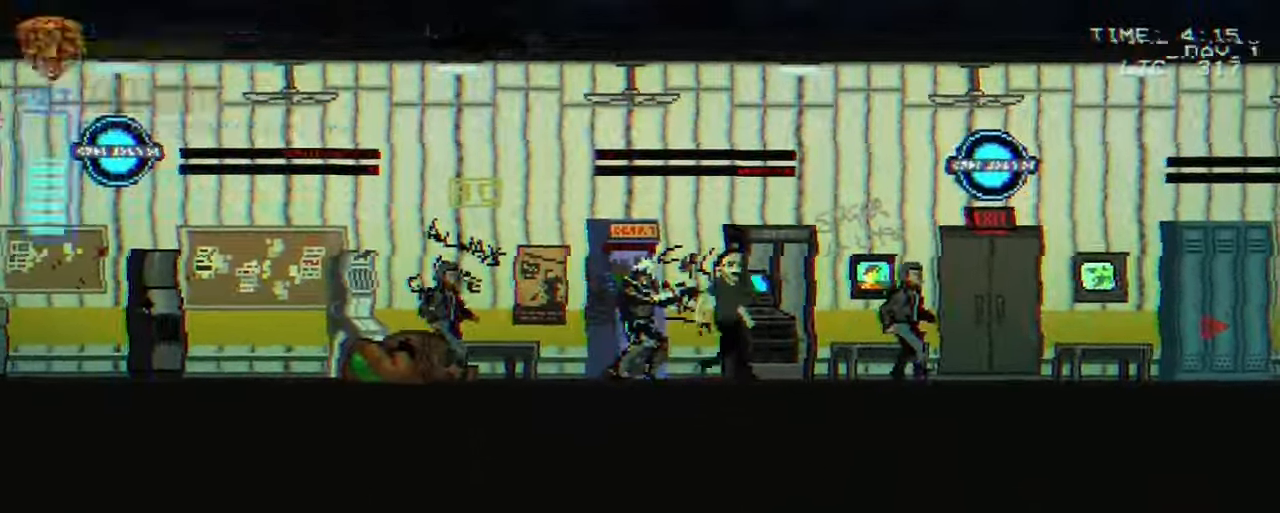
{"buttons": [], "left_stick": "right", "right_stick": "center", "events": []}
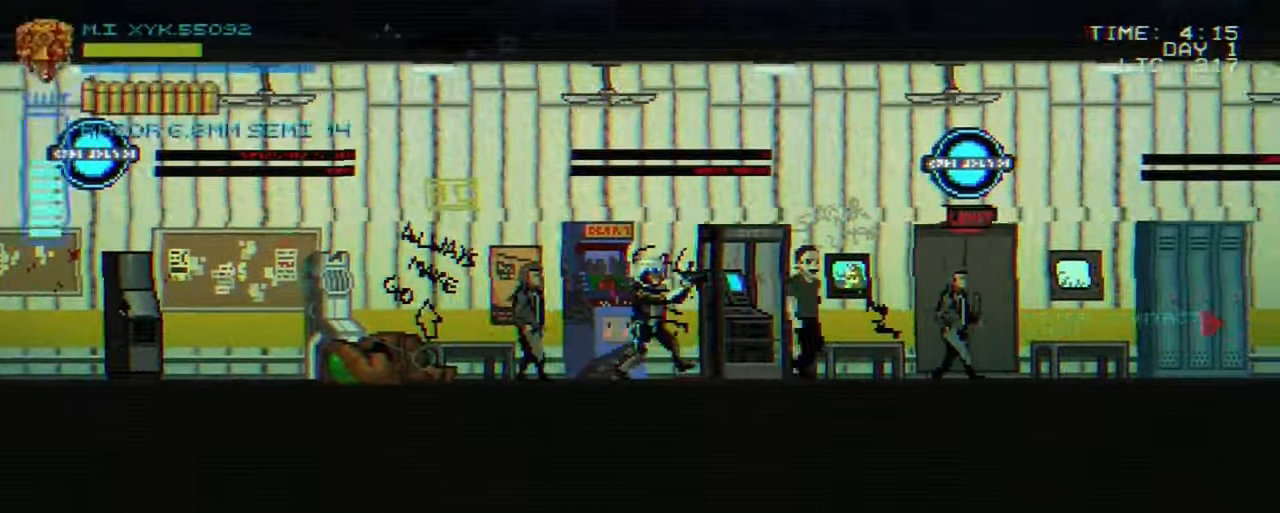
{"buttons": ["L1"], "left_stick": "center", "right_stick": "center", "events": [[150, "L1", "down"], [166, "left_stick", "center"]]}
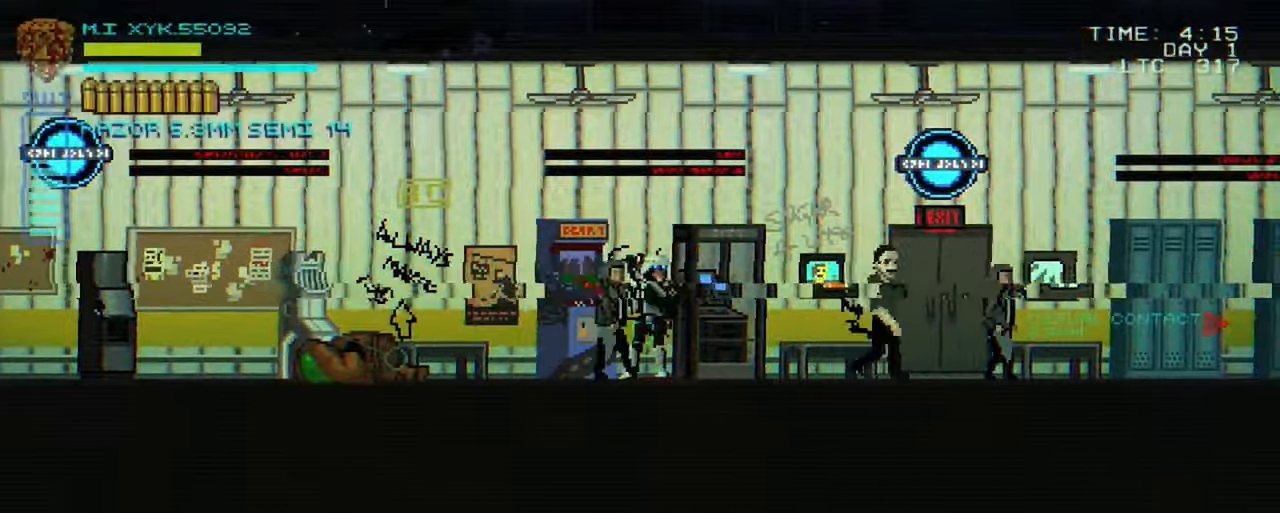
{"buttons": ["L1"], "left_stick": "center", "right_stick": "right", "events": [[250, "right_stick", "right"]]}
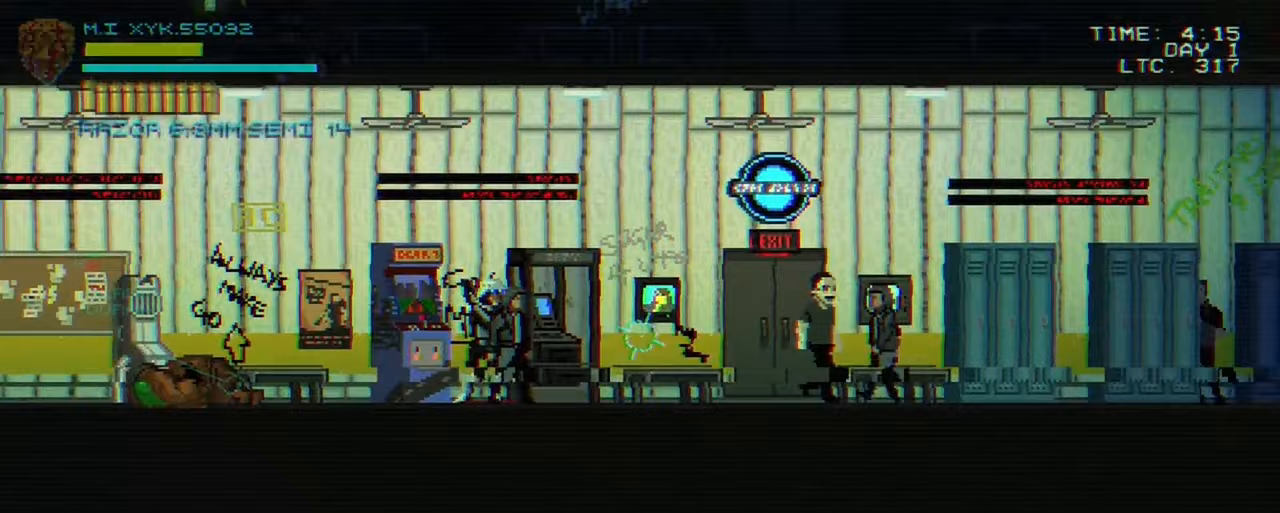
{"buttons": ["L1"], "left_stick": "center", "right_stick": "right", "events": []}
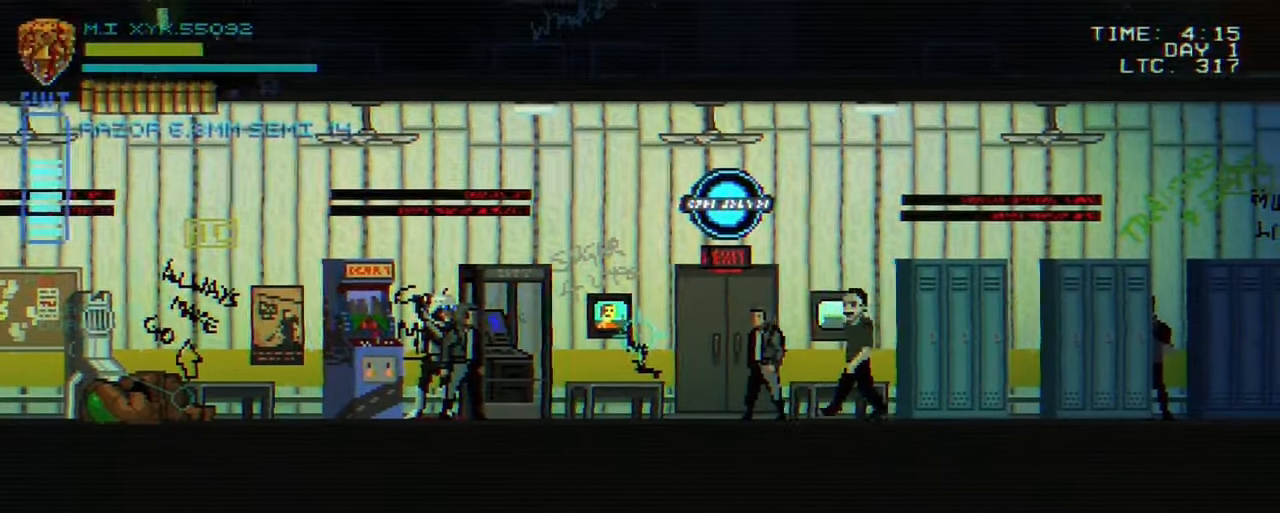
{"buttons": ["L1"], "left_stick": "center", "right_stick": "right", "events": []}
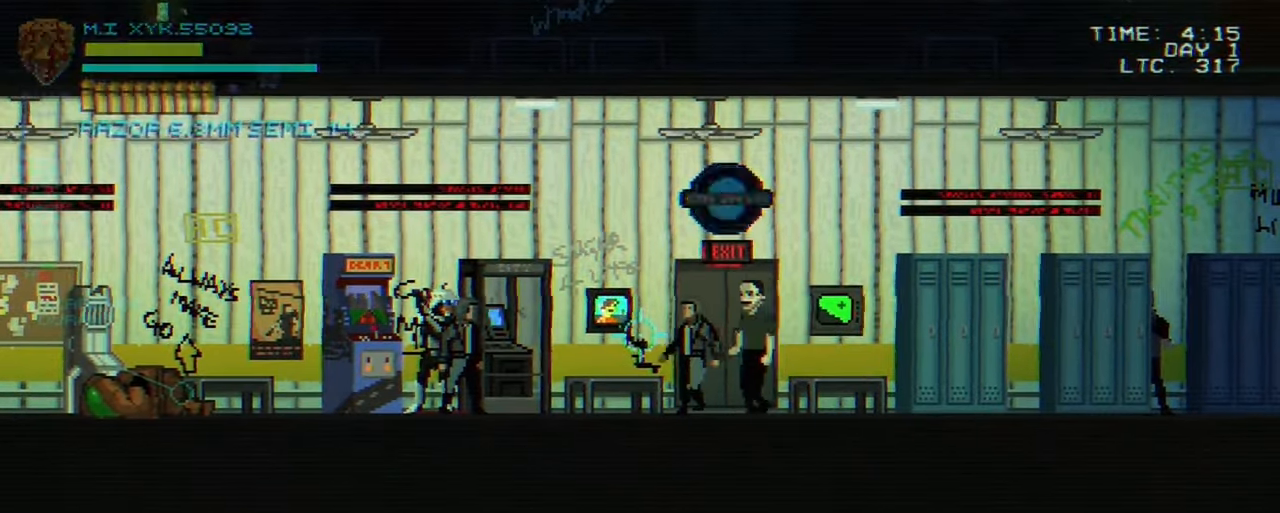
{"buttons": ["L1"], "left_stick": "center", "right_stick": "right", "events": [[300, "R2", "down"], [433, "R2", "up"]]}
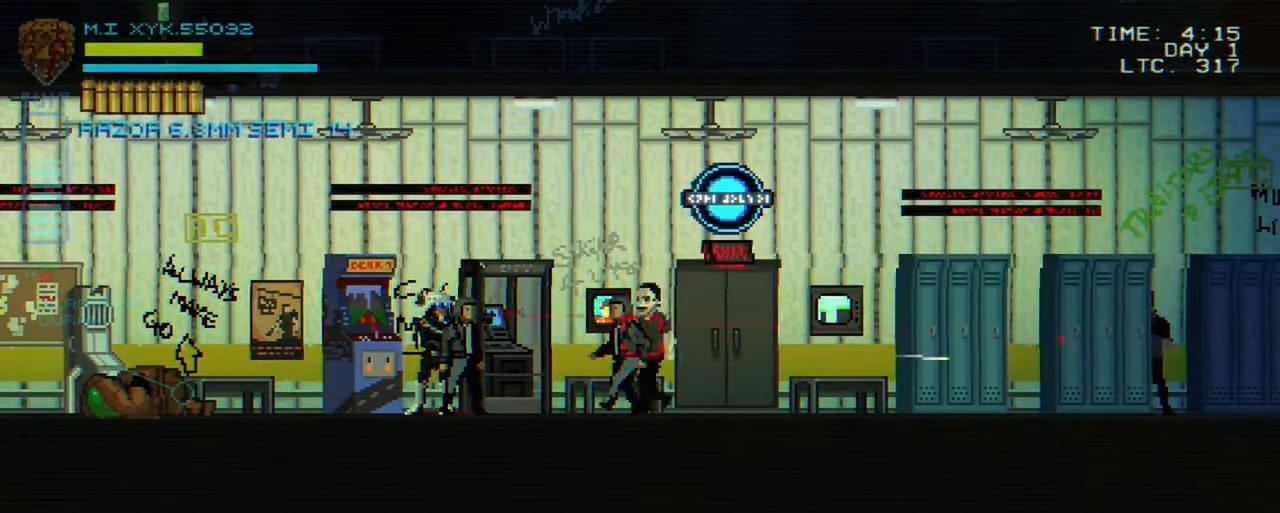
{"buttons": ["L1"], "left_stick": "center", "right_stick": "right", "events": []}
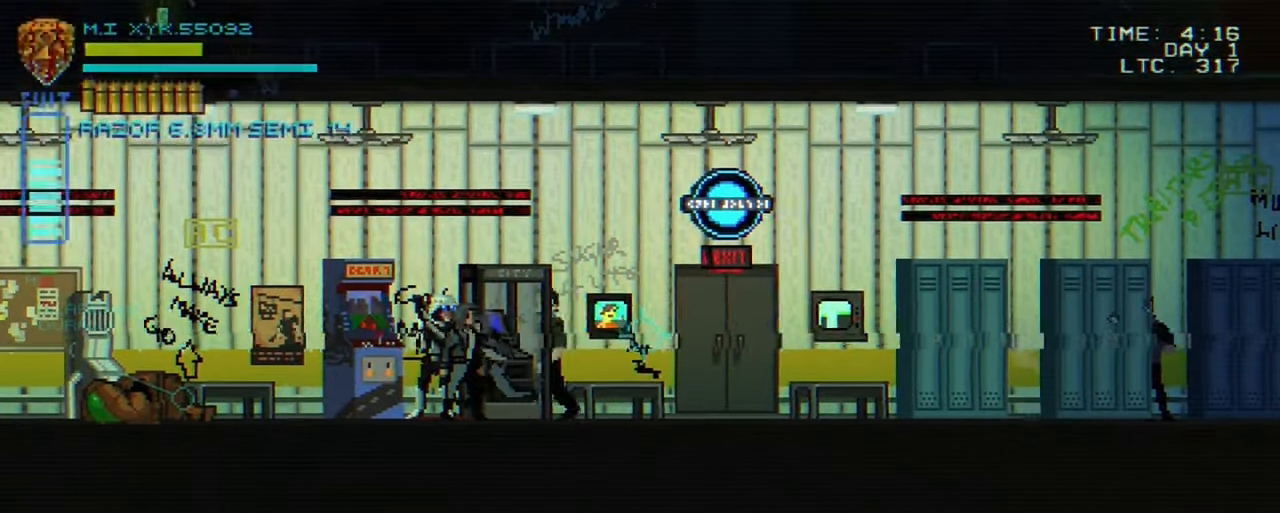
{"buttons": ["L1"], "left_stick": "center", "right_stick": "right", "events": []}
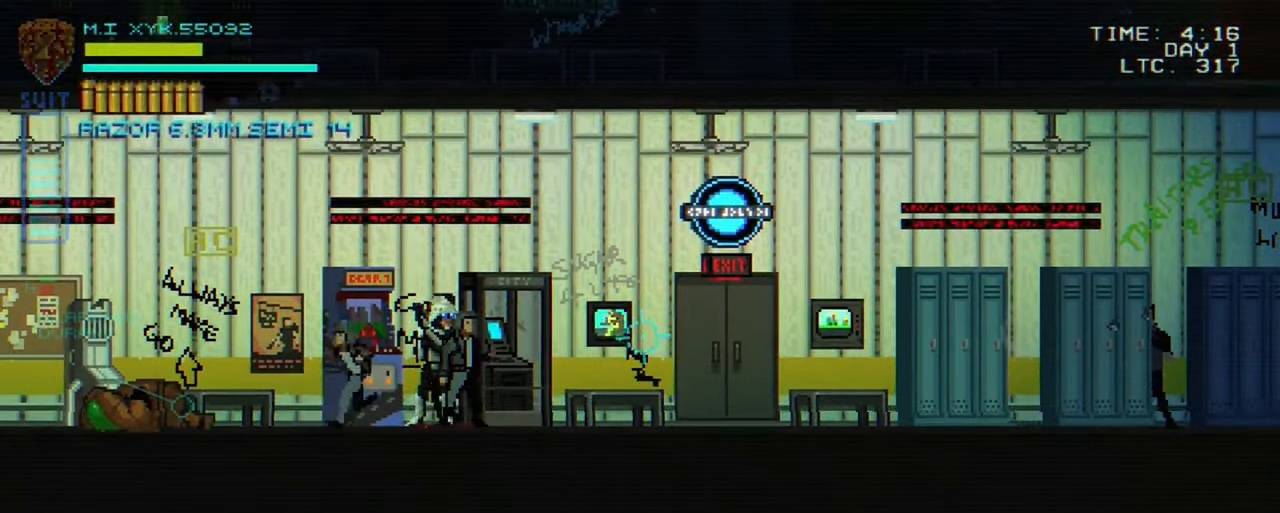
{"buttons": ["L1"], "left_stick": "center", "right_stick": "right", "events": []}
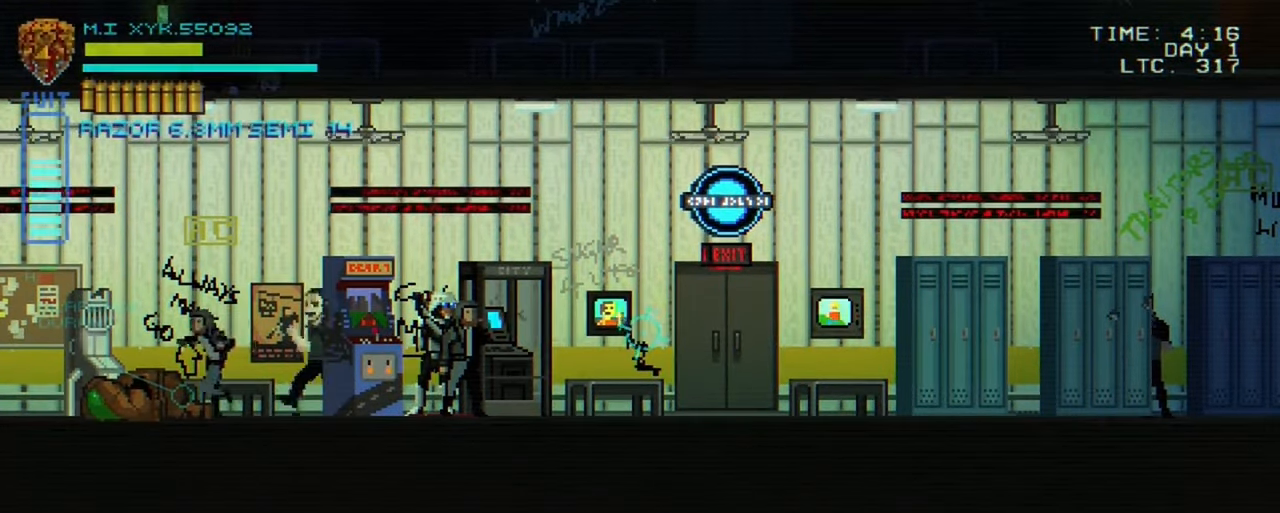
{"buttons": ["L1"], "left_stick": "center", "right_stick": "right", "events": [[200, "R1", "down"], [333, "R1", "up"]]}
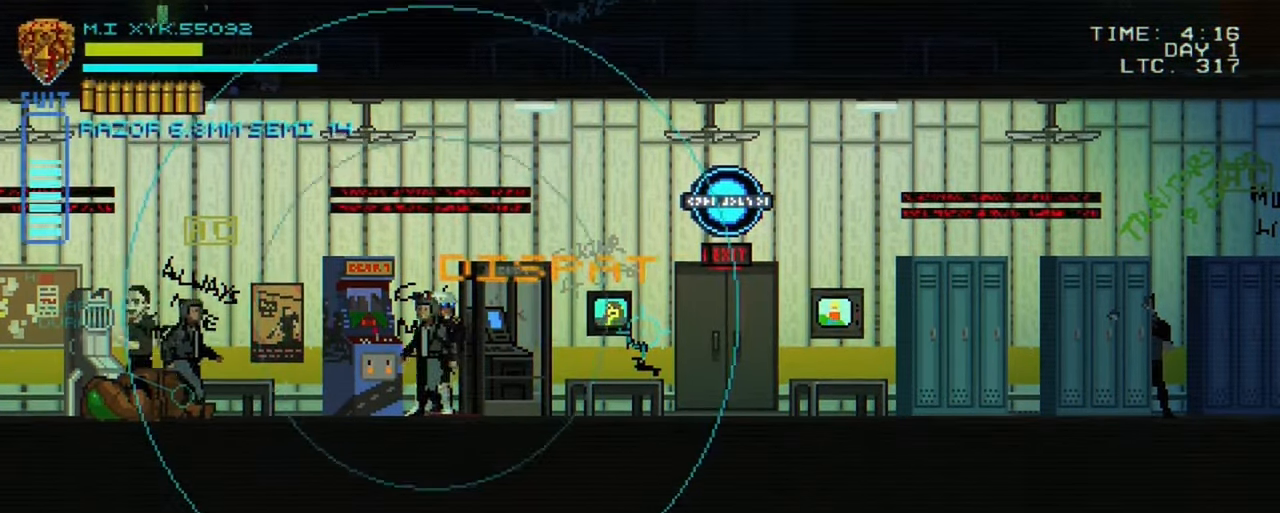
{"buttons": ["L1"], "left_stick": "center", "right_stick": "right", "events": []}
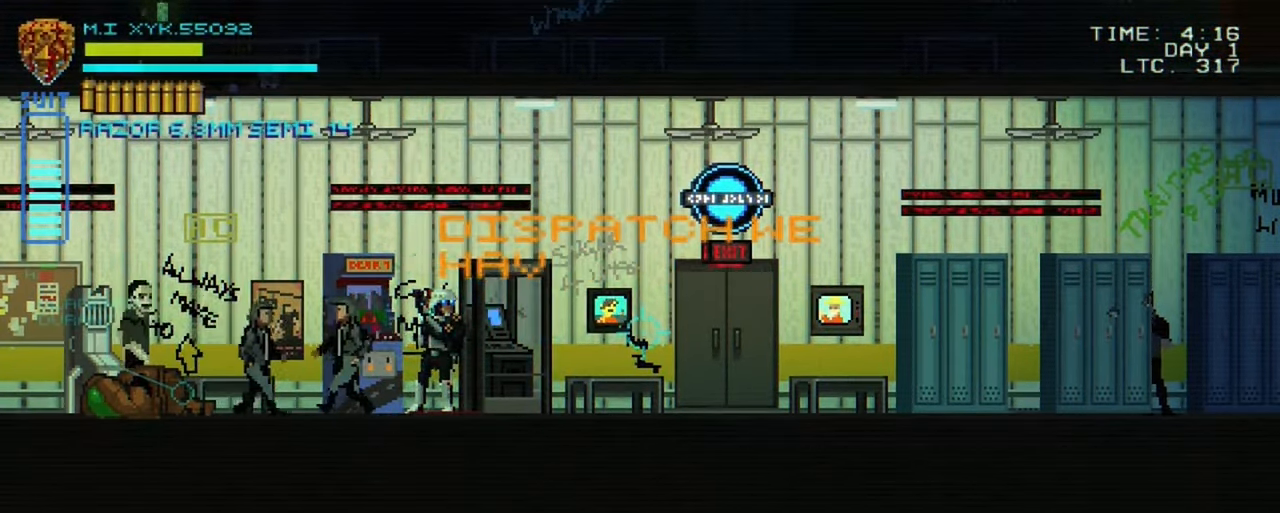
{"buttons": ["L1"], "left_stick": "center", "right_stick": "right", "events": []}